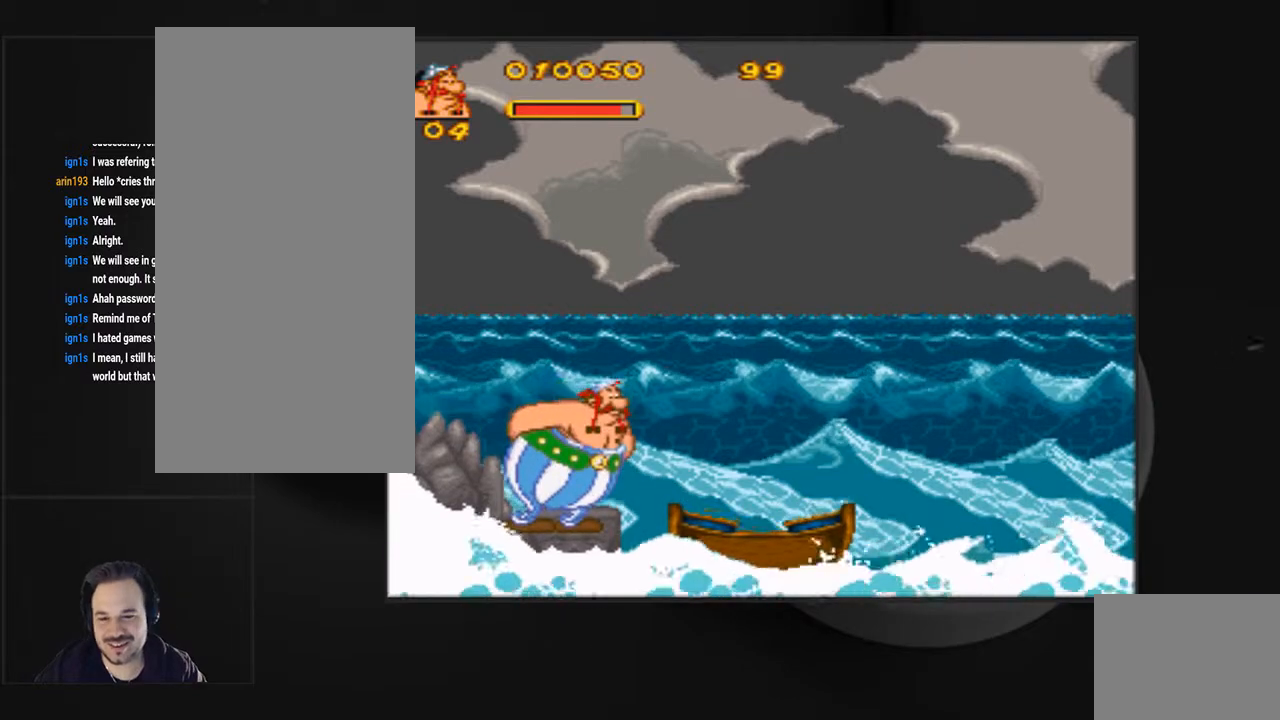
Gameplay with a controller (PlayStation layout); each line is a JSON object with the inputs held at the frame after it. "events" lists button and stick changes between this image and that frame as [ms after this image, input, new state], when the widget could be followed in between. Not read: L3 R3 left_stick right_stick.
{"buttons": ["CROSS", "DPAD_RIGHT"], "events": [[100, "DPAD_RIGHT", "down"], [167, "CROSS", "down"]]}
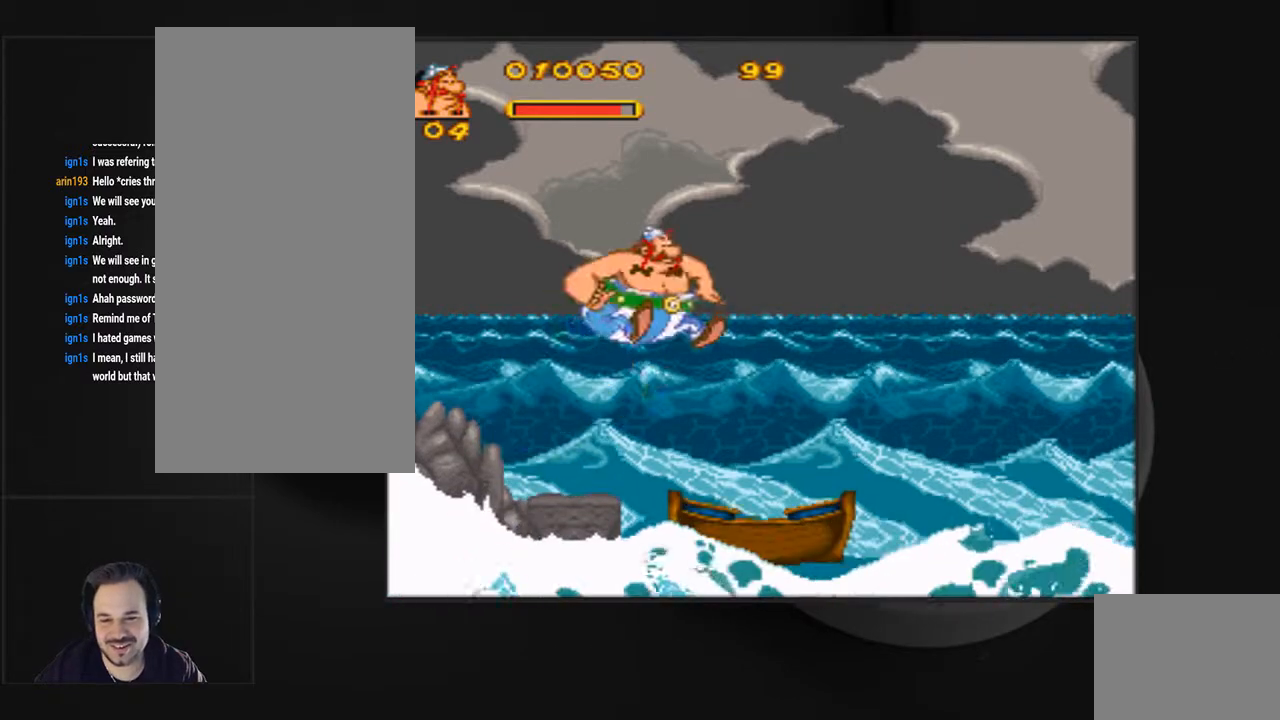
{"buttons": [], "events": [[300, "CROSS", "up"], [400, "DPAD_RIGHT", "up"]]}
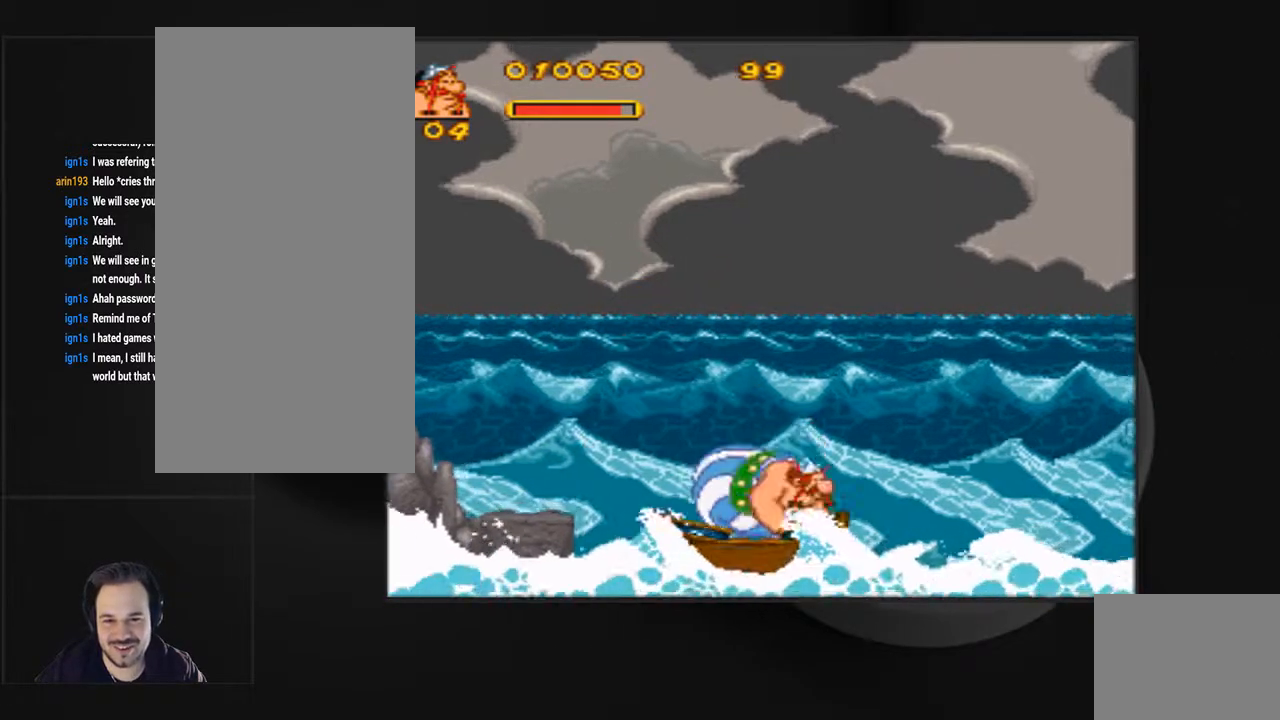
{"buttons": ["SQUARE", "DPAD_LEFT"], "events": [[233, "DPAD_LEFT", "down"], [467, "SQUARE", "down"]]}
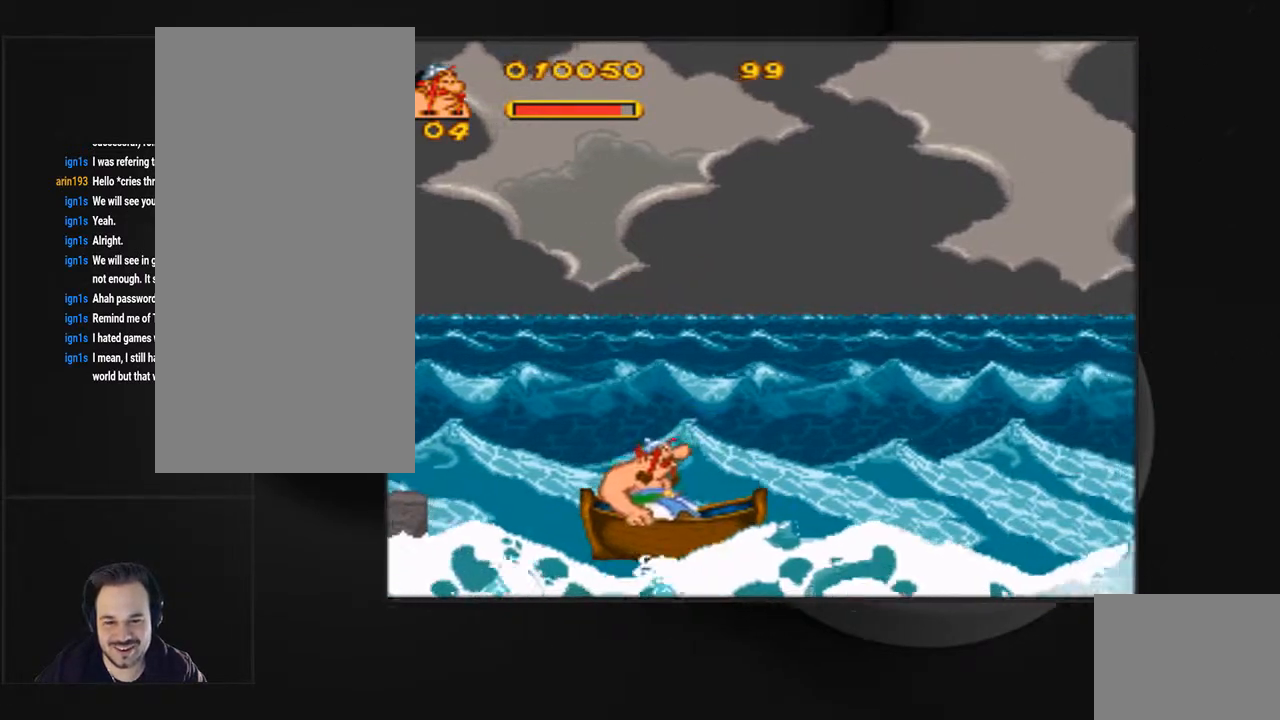
{"buttons": ["CROSS", "SQUARE", "DPAD_LEFT"], "events": [[233, "CROSS", "down"]]}
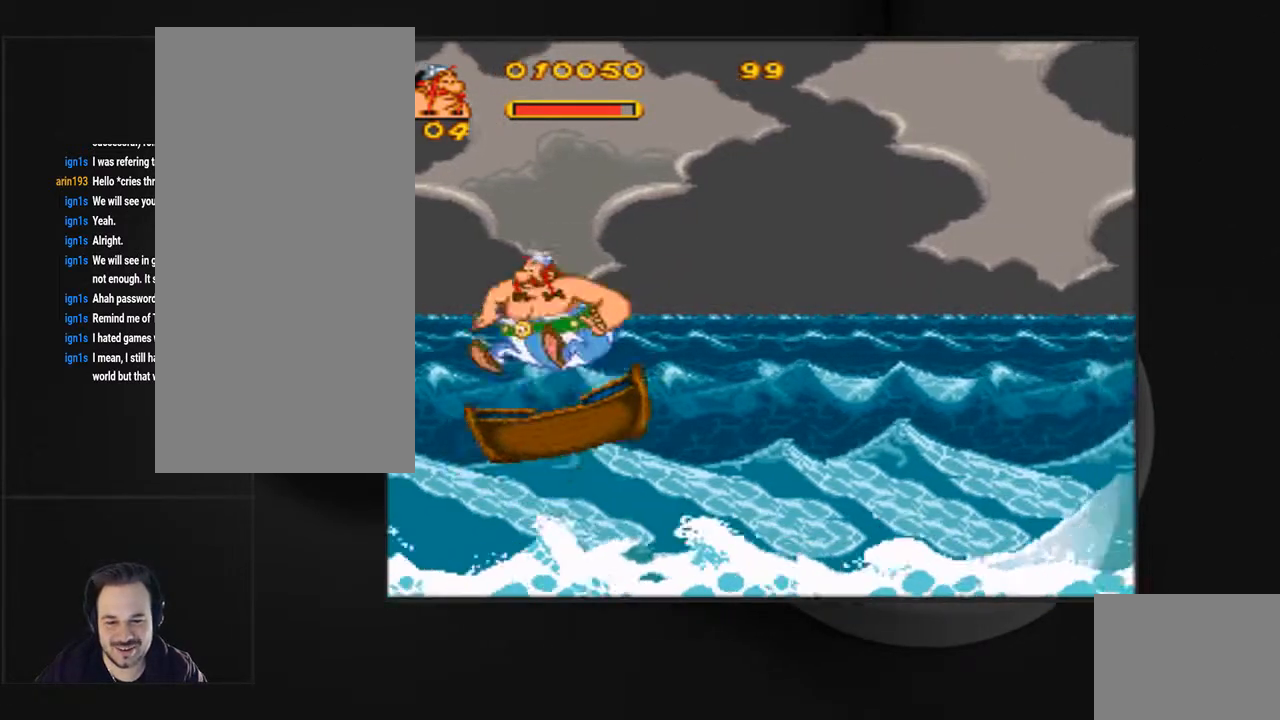
{"buttons": ["DPAD_LEFT"], "events": [[167, "CROSS", "up"], [267, "SQUARE", "up"]]}
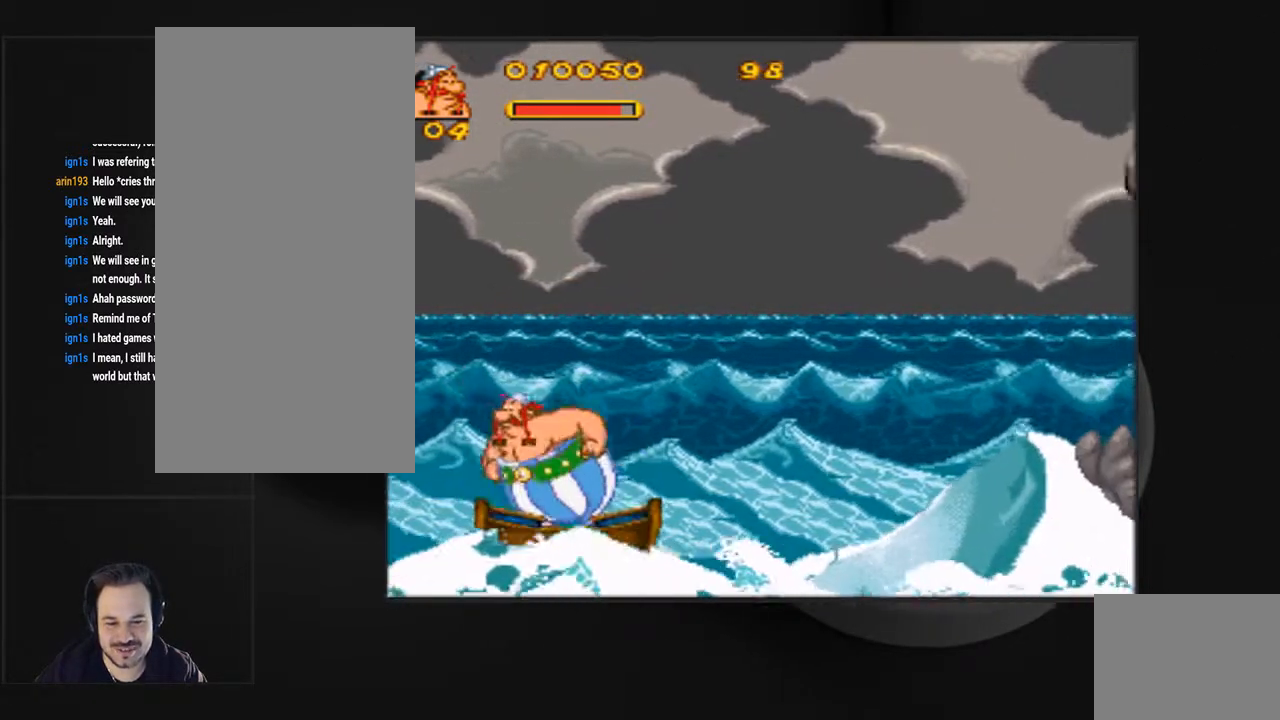
{"buttons": ["DPAD_LEFT"], "events": [[33, "DPAD_LEFT", "up"], [167, "DPAD_RIGHT", "down"], [400, "DPAD_RIGHT", "up"], [467, "DPAD_LEFT", "down"]]}
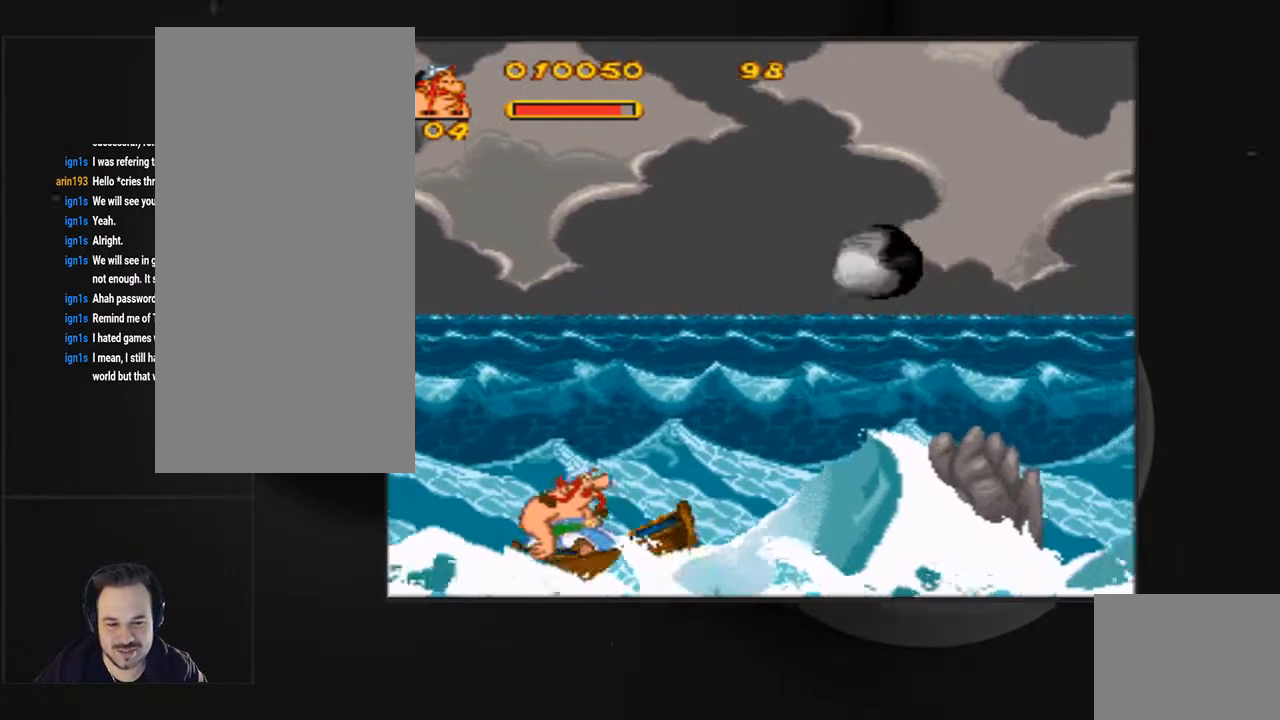
{"buttons": ["CROSS", "DPAD_LEFT"], "events": [[133, "CROSS", "down"]]}
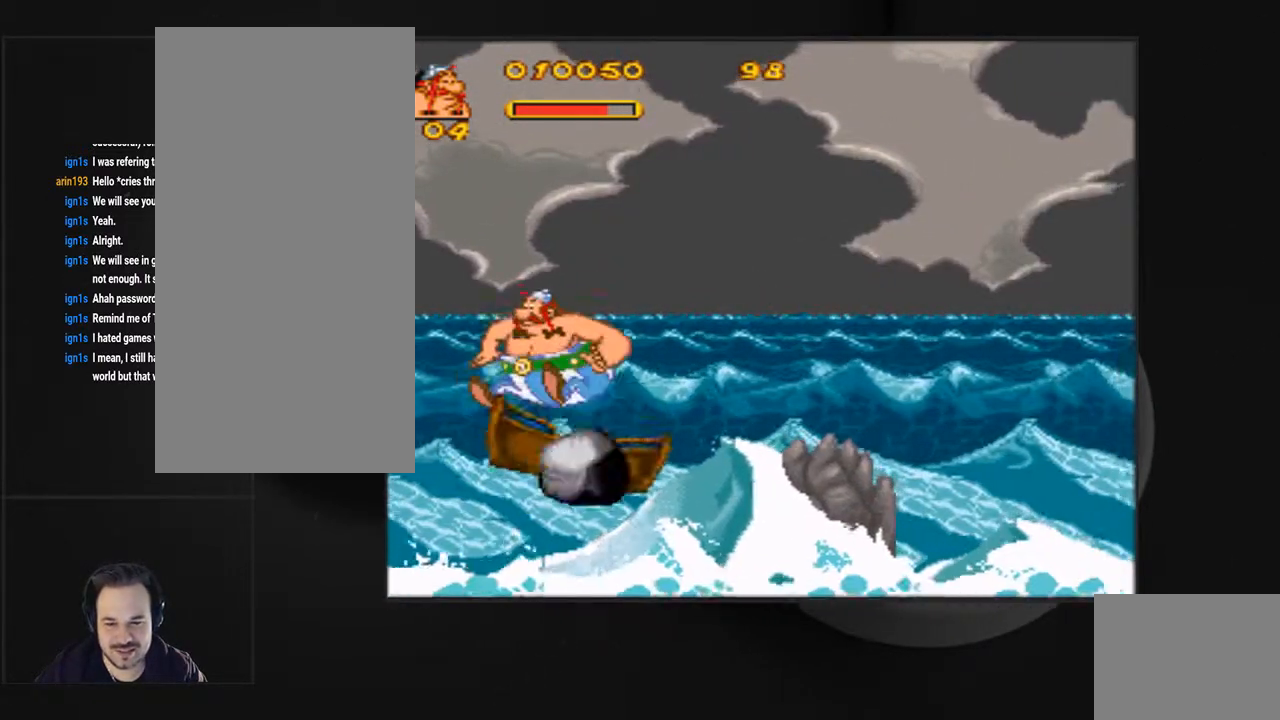
{"buttons": [], "events": [[233, "CROSS", "up"], [233, "DPAD_LEFT", "up"]]}
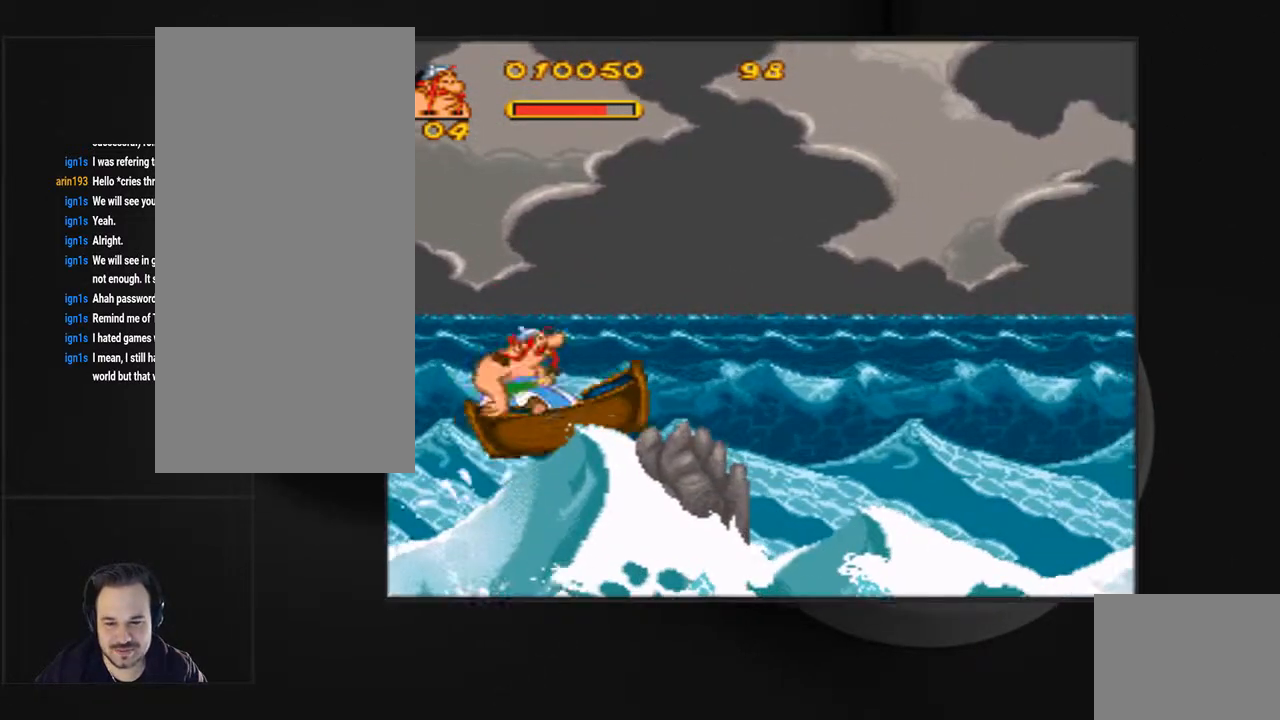
{"buttons": ["DPAD_RIGHT"], "events": [[33, "CROSS", "down"], [100, "DPAD_RIGHT", "down"], [333, "CROSS", "up"]]}
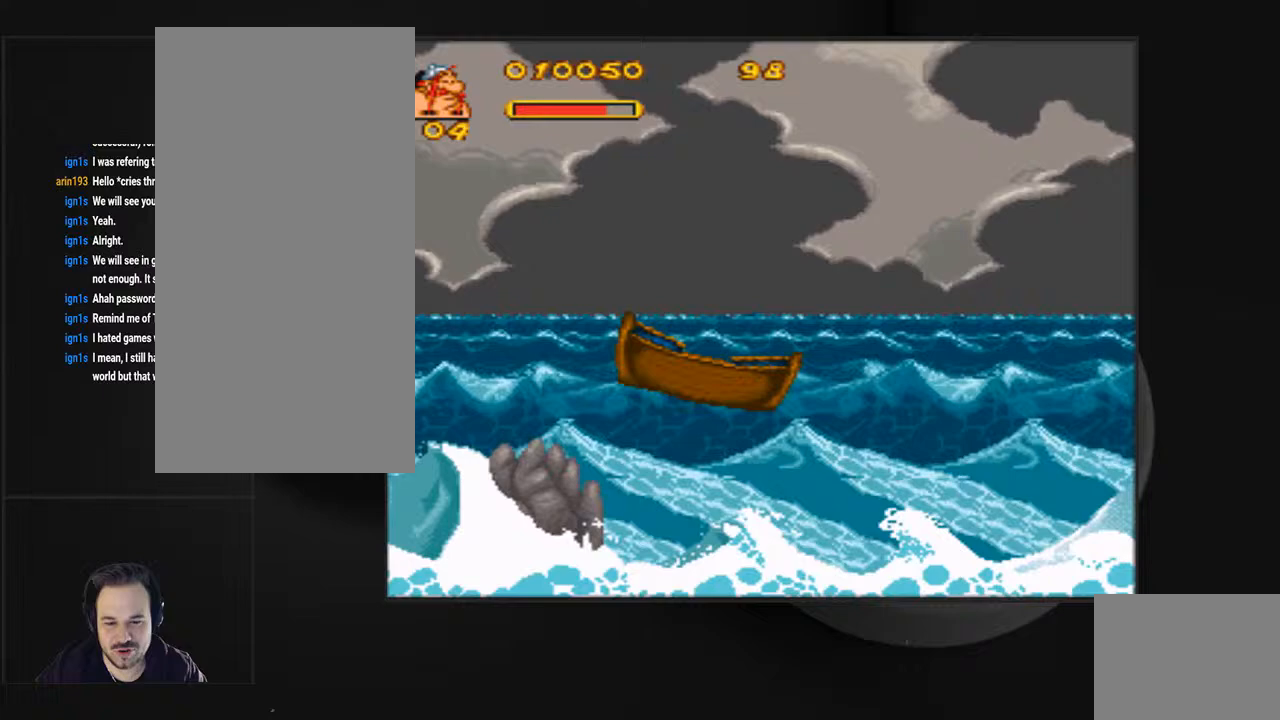
{"buttons": [], "events": [[133, "DPAD_RIGHT", "up"]]}
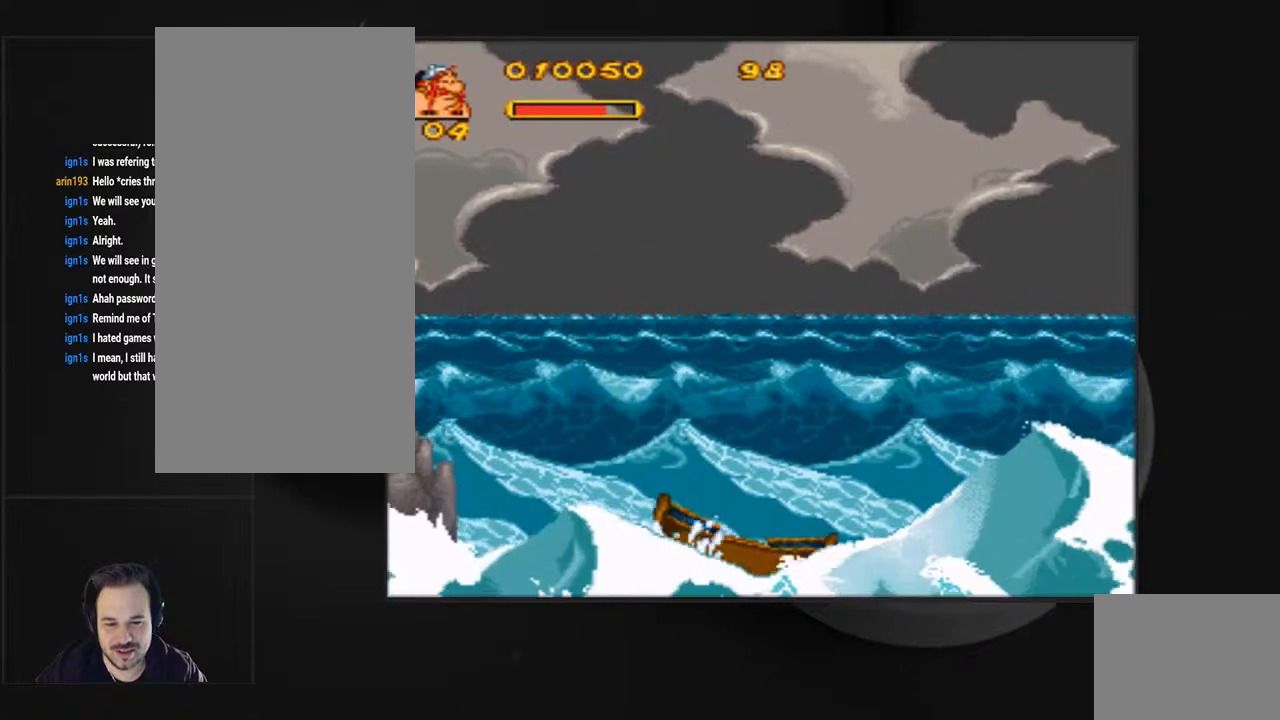
{"buttons": ["DPAD_LEFT"], "events": [[167, "DPAD_LEFT", "down"]]}
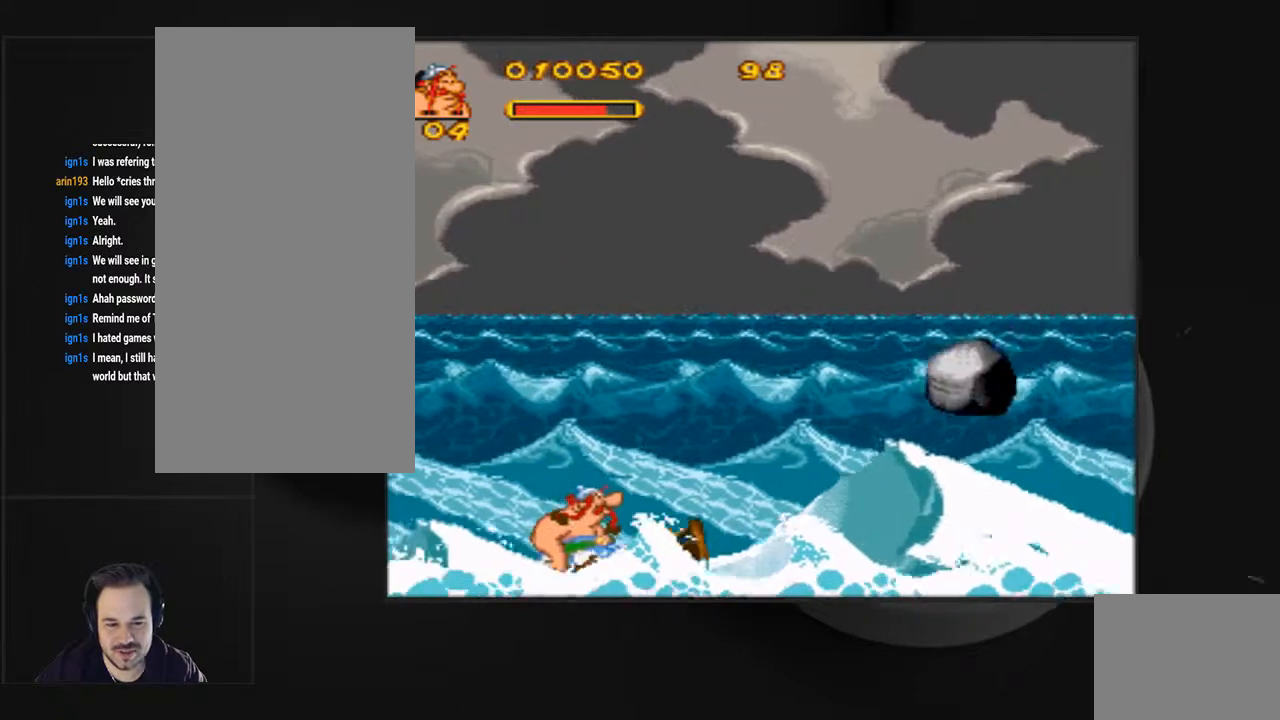
{"buttons": ["CROSS", "DPAD_RIGHT"], "events": [[133, "CROSS", "down"], [200, "DPAD_LEFT", "up"], [233, "DPAD_RIGHT", "down"]]}
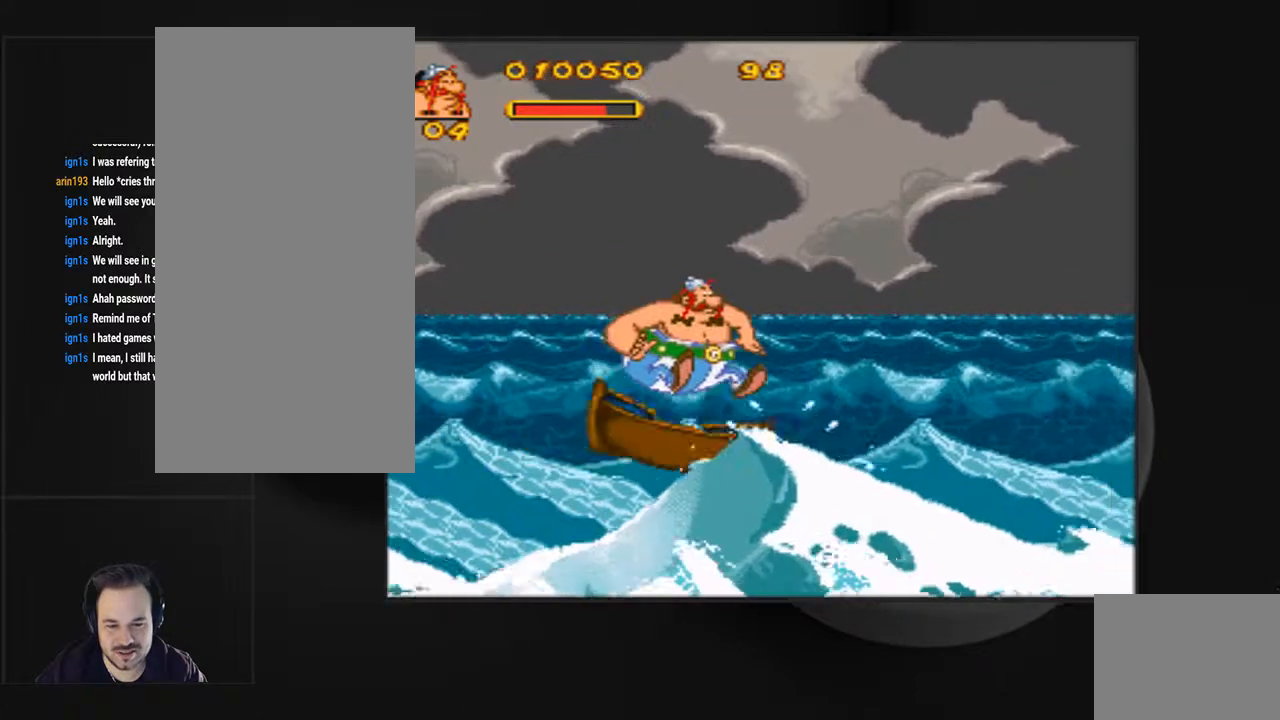
{"buttons": ["DPAD_LEFT"], "events": [[67, "CROSS", "up"], [300, "DPAD_RIGHT", "up"], [467, "DPAD_LEFT", "down"]]}
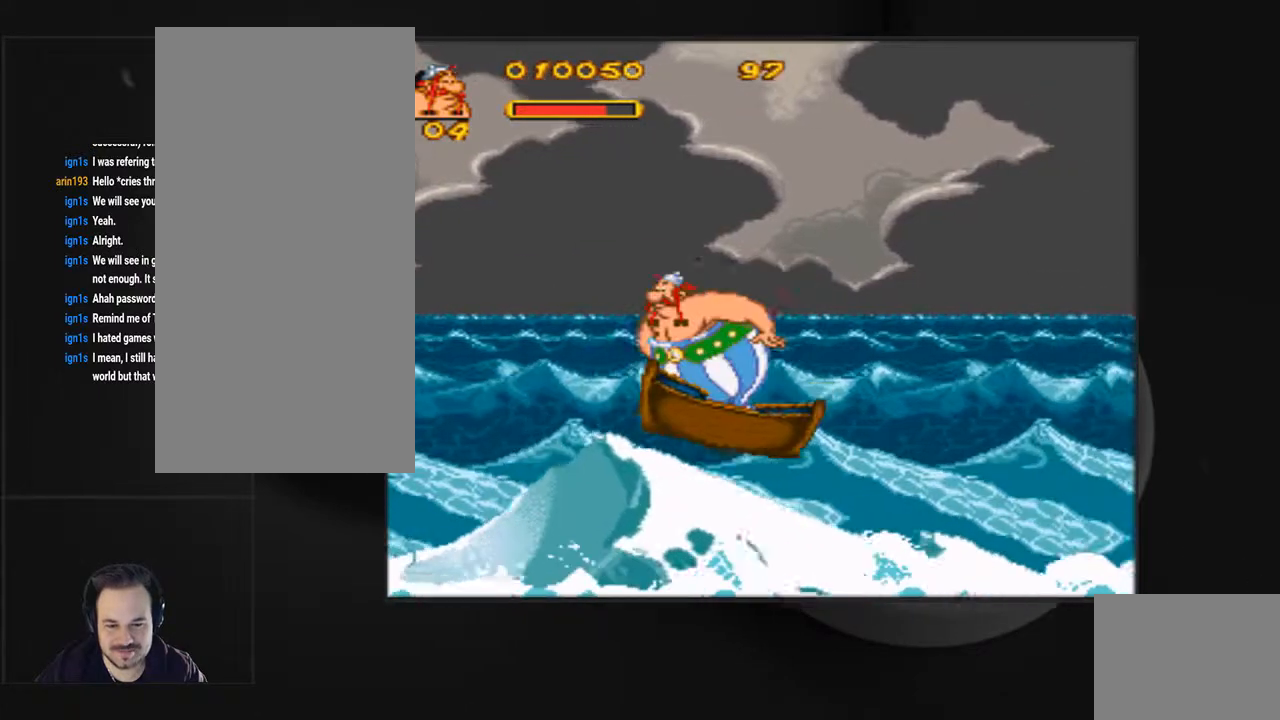
{"buttons": ["DPAD_LEFT"], "events": []}
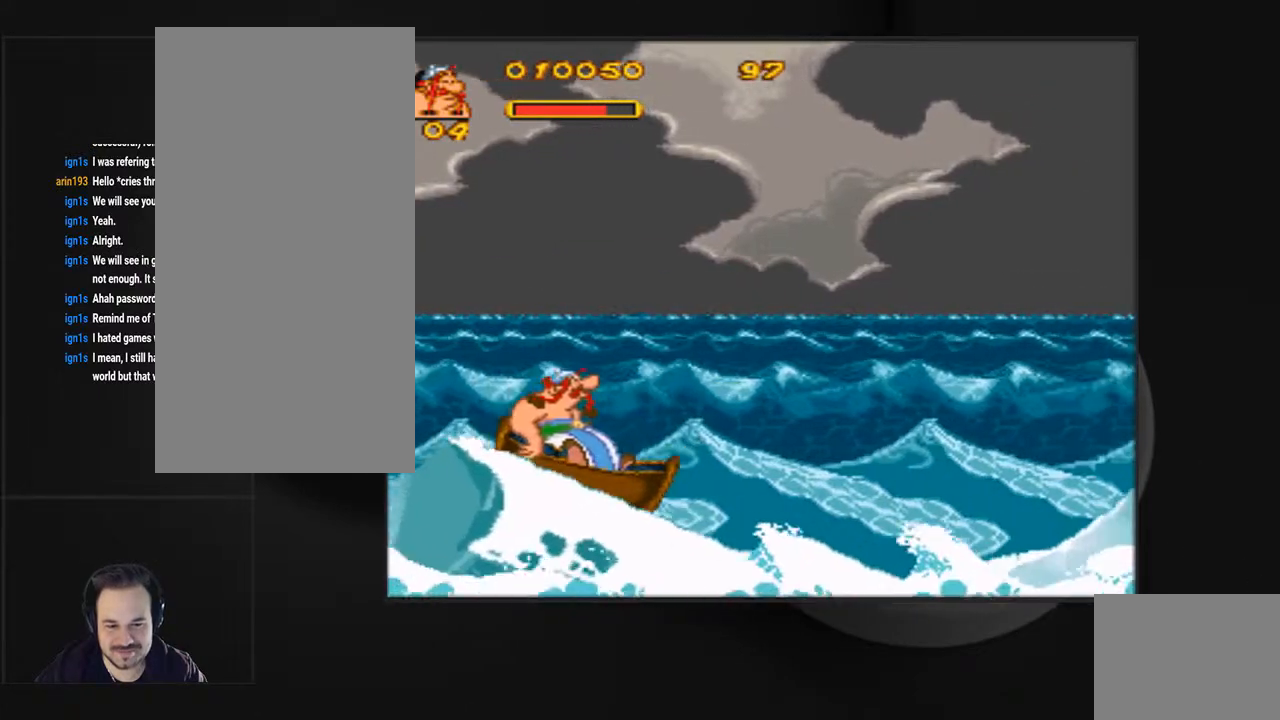
{"buttons": [], "events": [[300, "DPAD_LEFT", "up"]]}
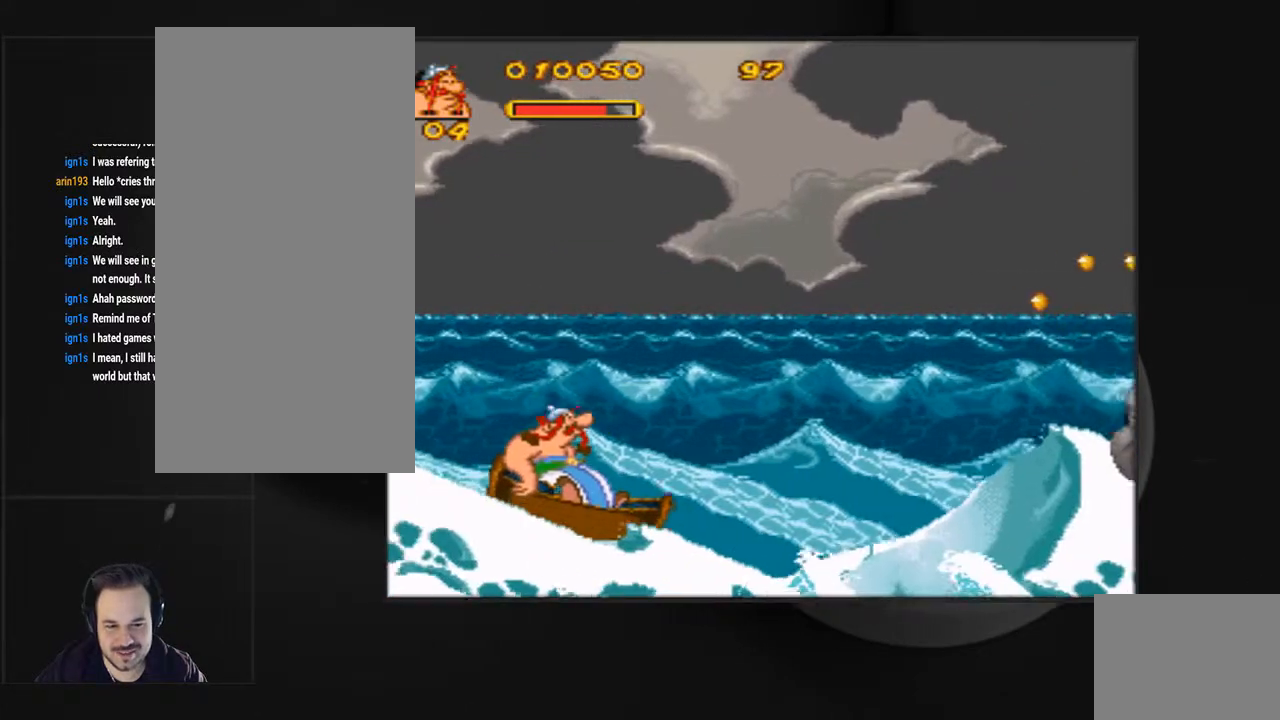
{"buttons": ["DPAD_RIGHT"], "events": [[233, "DPAD_RIGHT", "down"]]}
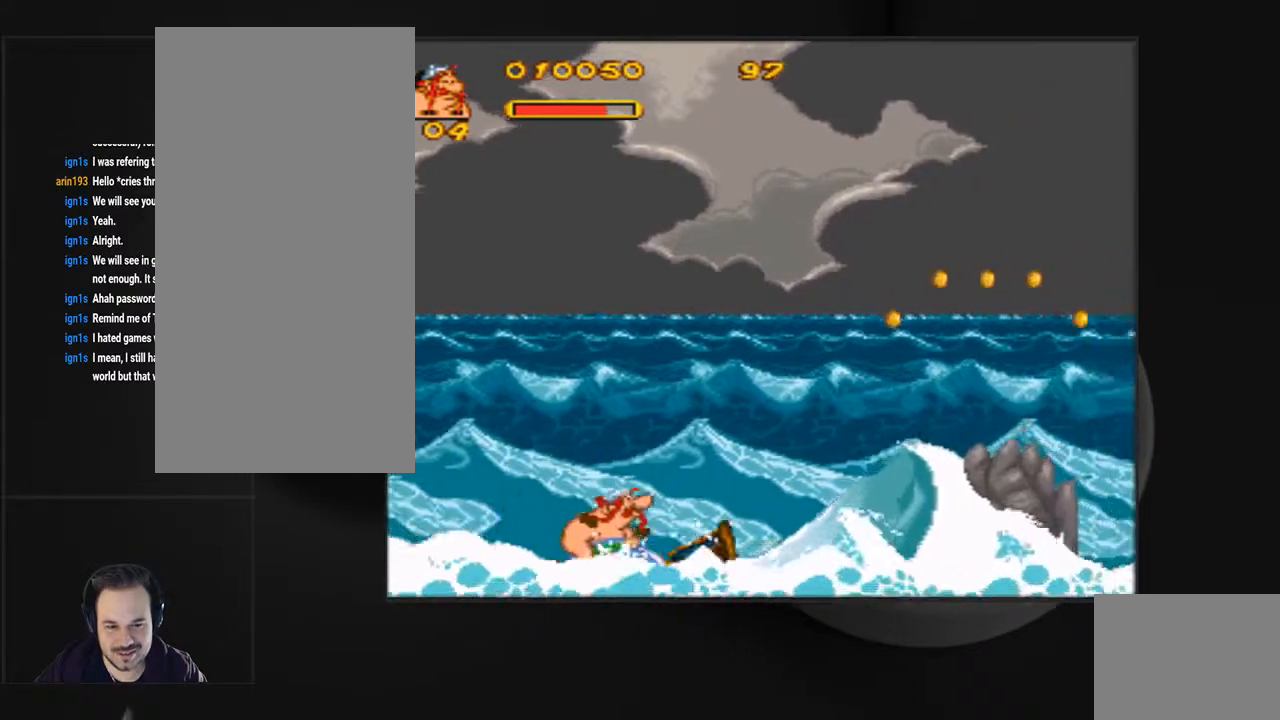
{"buttons": ["CROSS", "DPAD_RIGHT"], "events": [[467, "CROSS", "down"]]}
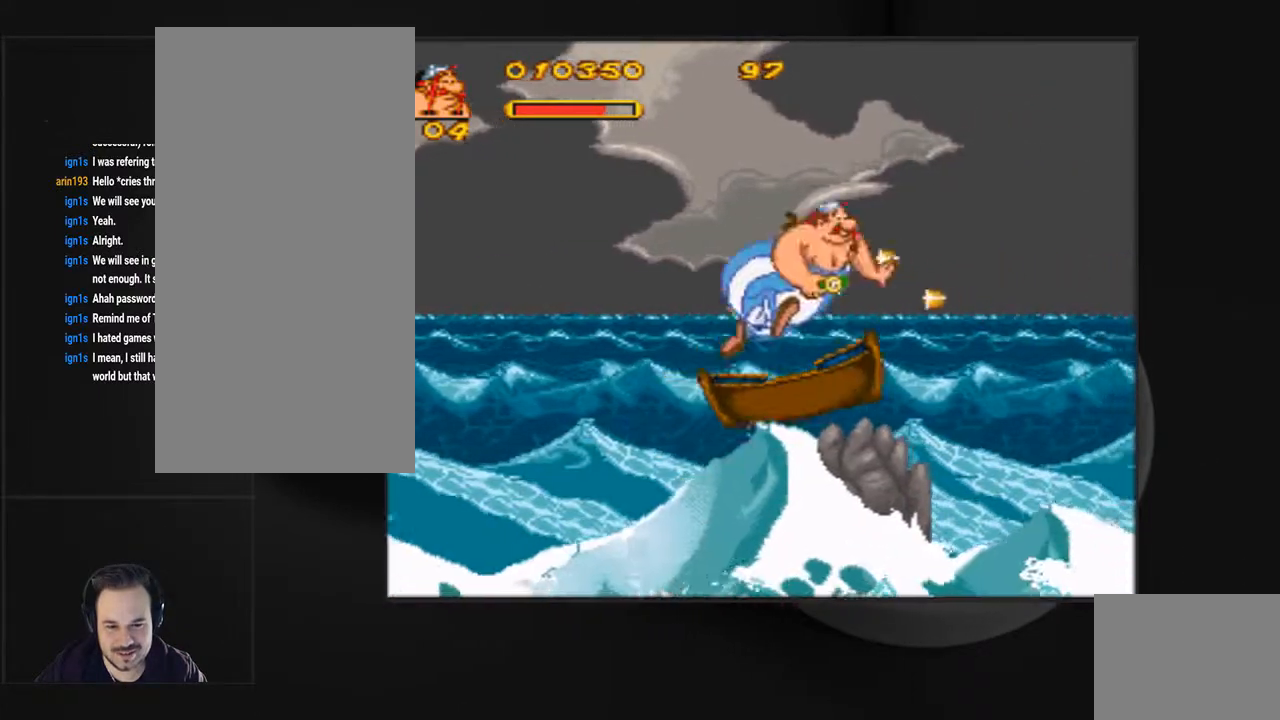
{"buttons": ["DPAD_RIGHT"], "events": [[200, "CROSS", "up"]]}
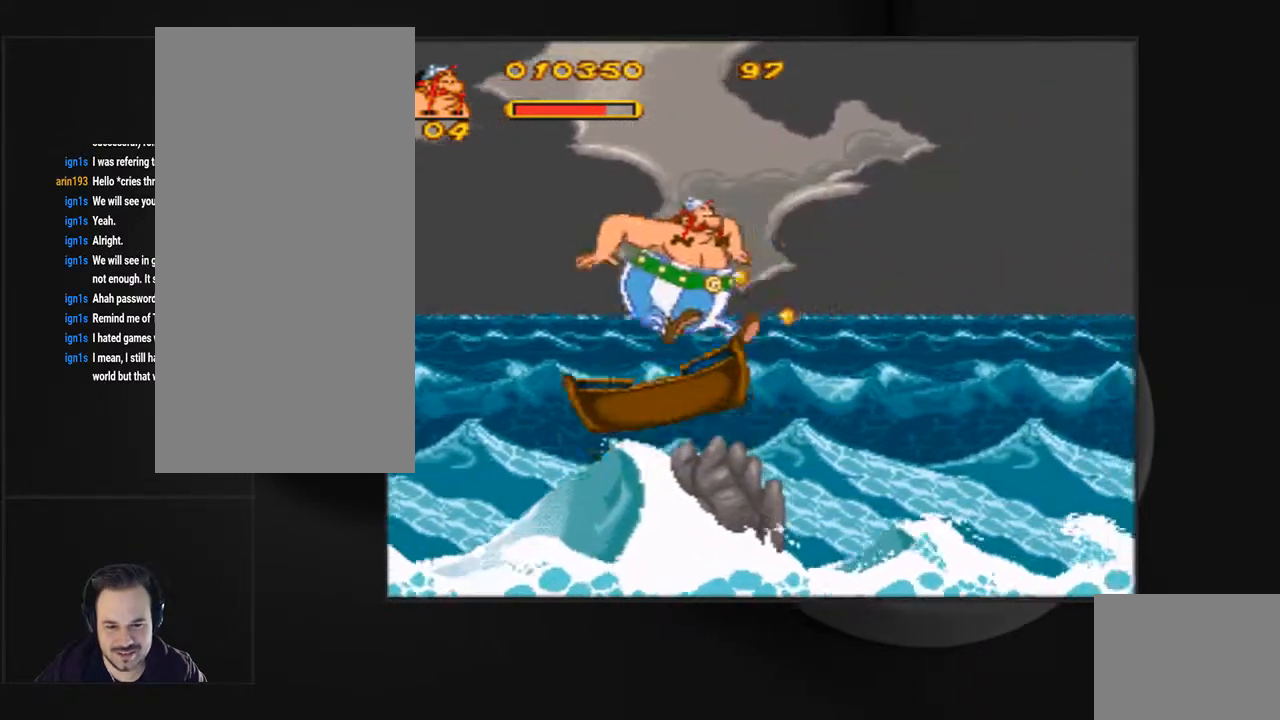
{"buttons": [], "events": [[367, "DPAD_RIGHT", "up"]]}
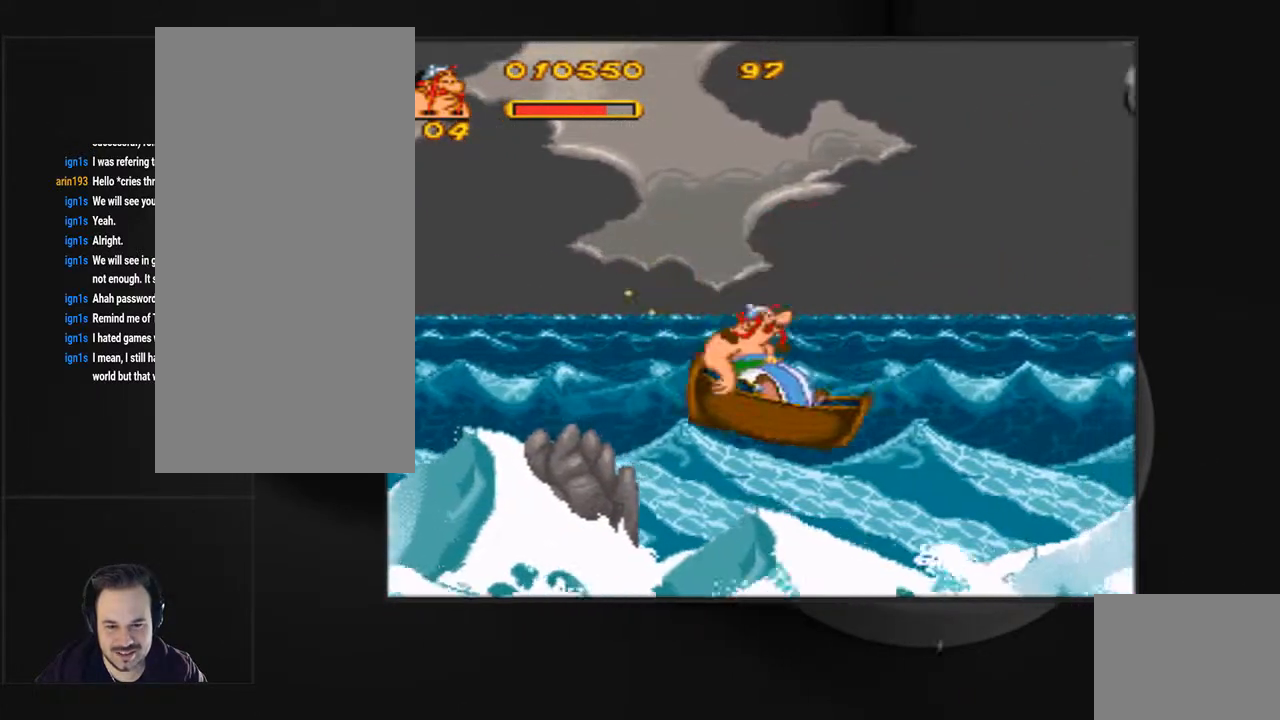
{"buttons": ["DPAD_RIGHT"], "events": [[67, "DPAD_LEFT", "down"], [200, "DPAD_LEFT", "up"], [333, "DPAD_RIGHT", "down"]]}
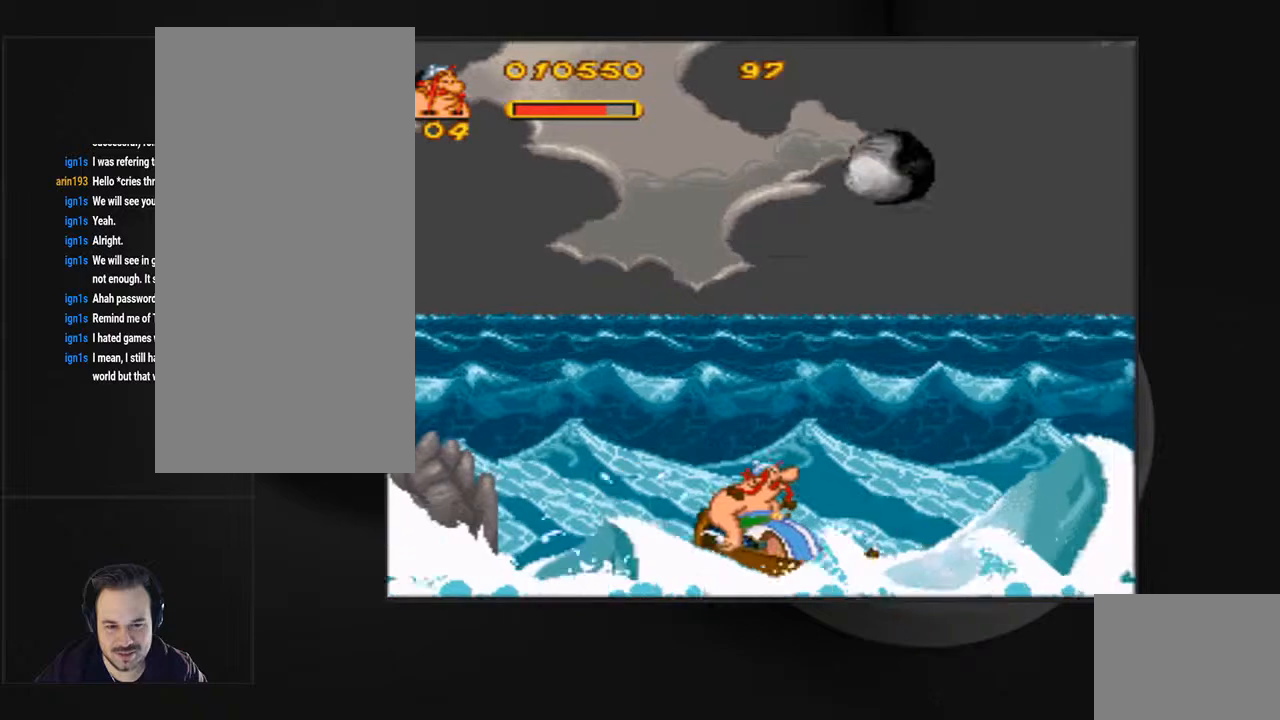
{"buttons": [], "events": [[467, "DPAD_RIGHT", "up"]]}
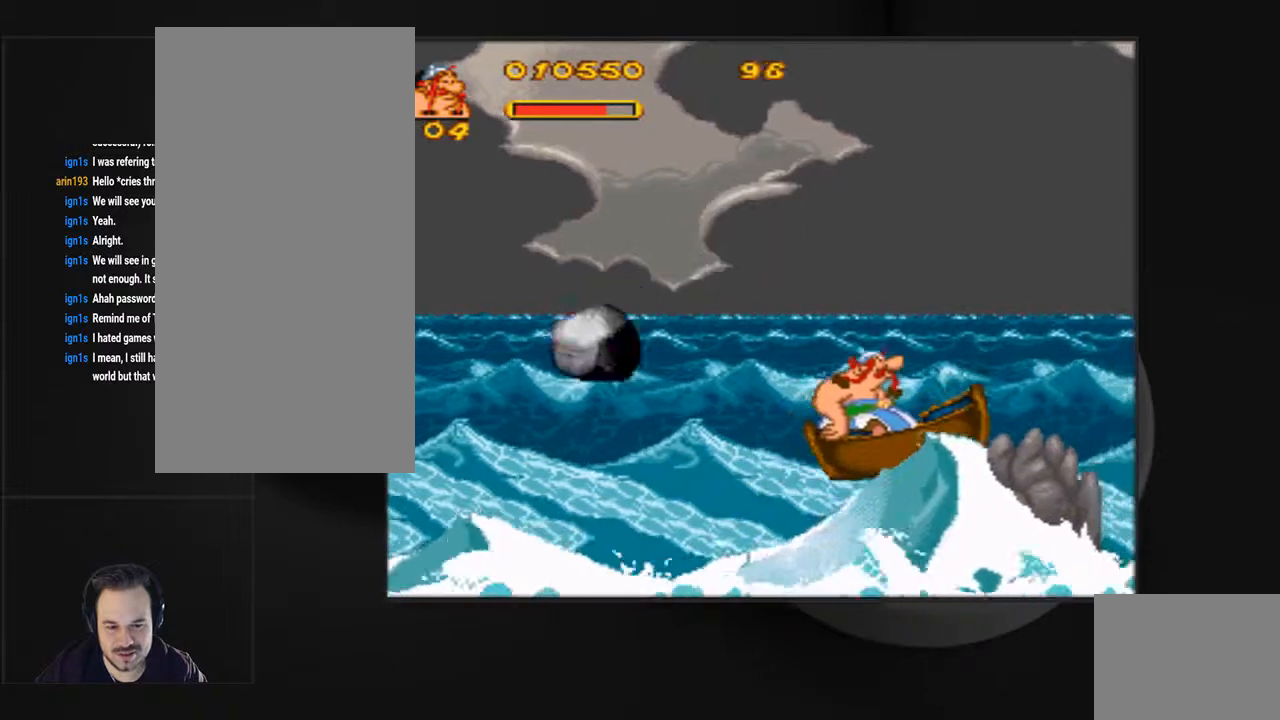
{"buttons": ["CROSS", "DPAD_RIGHT"], "events": [[67, "DPAD_LEFT", "down"], [433, "CROSS", "down"], [433, "DPAD_LEFT", "up"], [500, "DPAD_RIGHT", "down"]]}
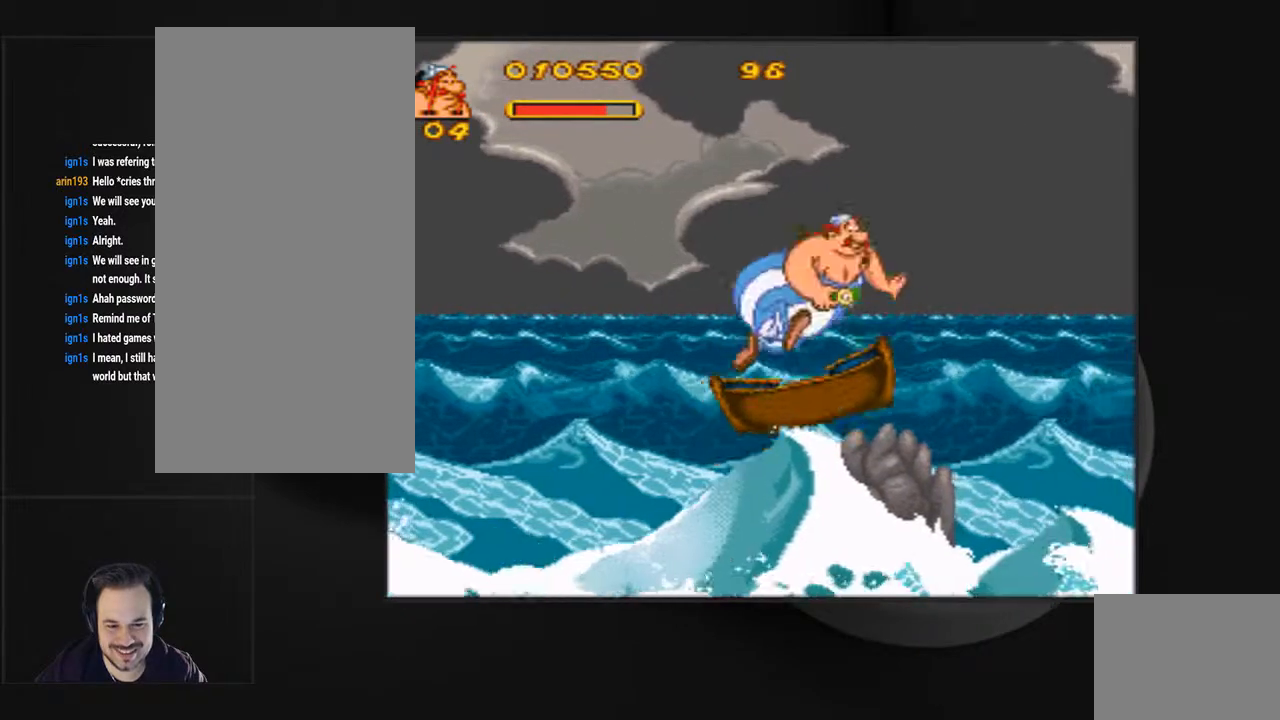
{"buttons": ["DPAD_RIGHT"], "events": [[133, "CROSS", "up"]]}
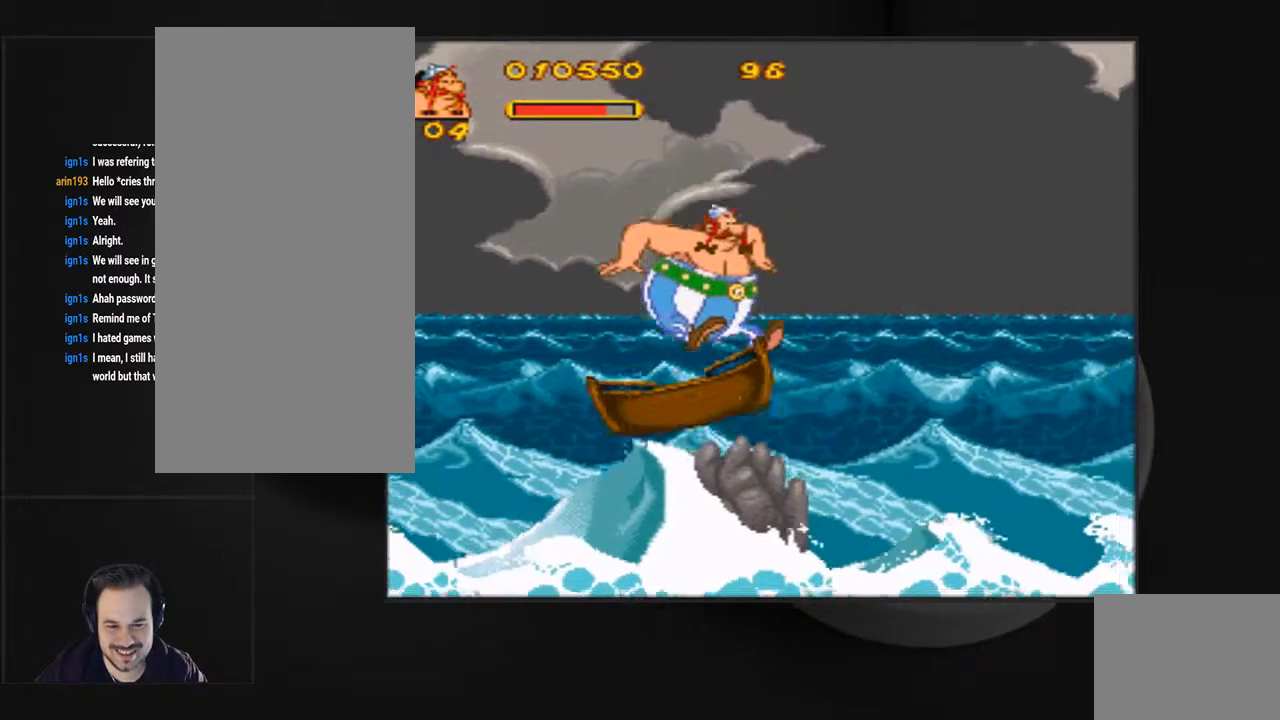
{"buttons": ["DPAD_LEFT"], "events": [[400, "DPAD_RIGHT", "up"], [500, "DPAD_LEFT", "down"]]}
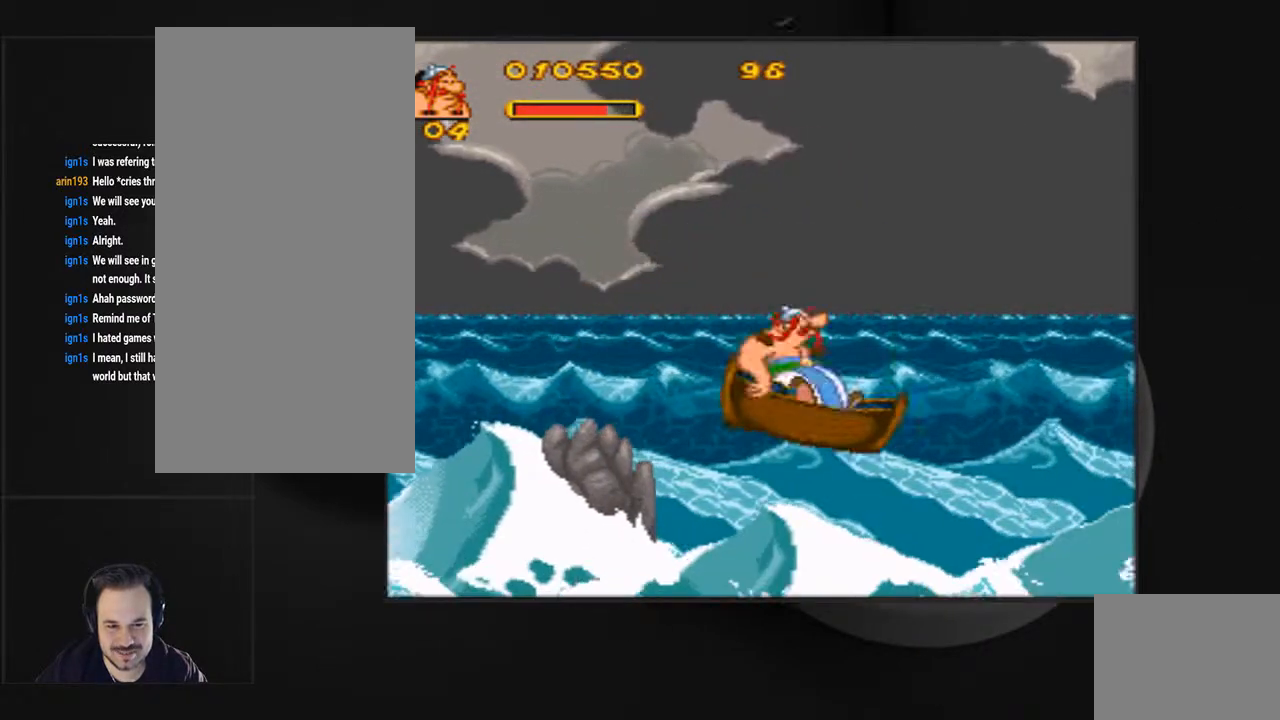
{"buttons": [], "events": [[133, "DPAD_LEFT", "up"], [167, "DPAD_RIGHT", "down"], [333, "DPAD_RIGHT", "up"]]}
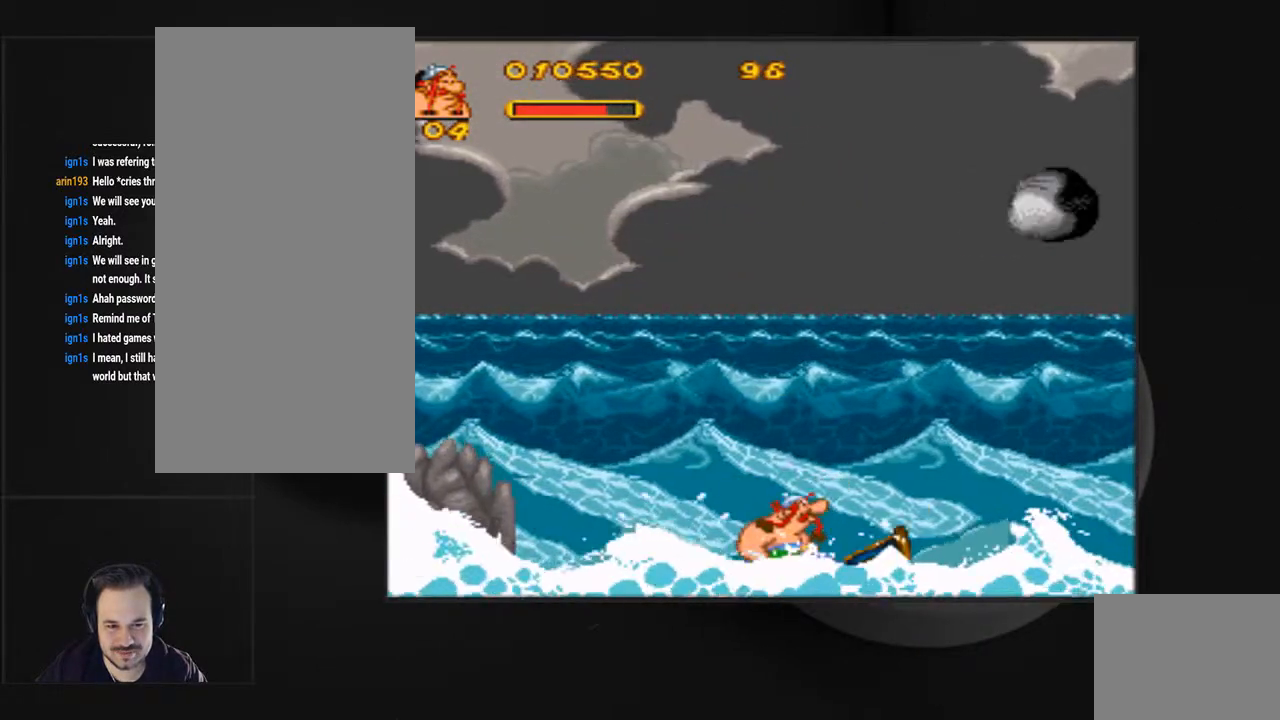
{"buttons": ["DPAD_RIGHT"], "events": [[100, "DPAD_LEFT", "down"], [200, "DPAD_LEFT", "up"], [300, "DPAD_RIGHT", "down"]]}
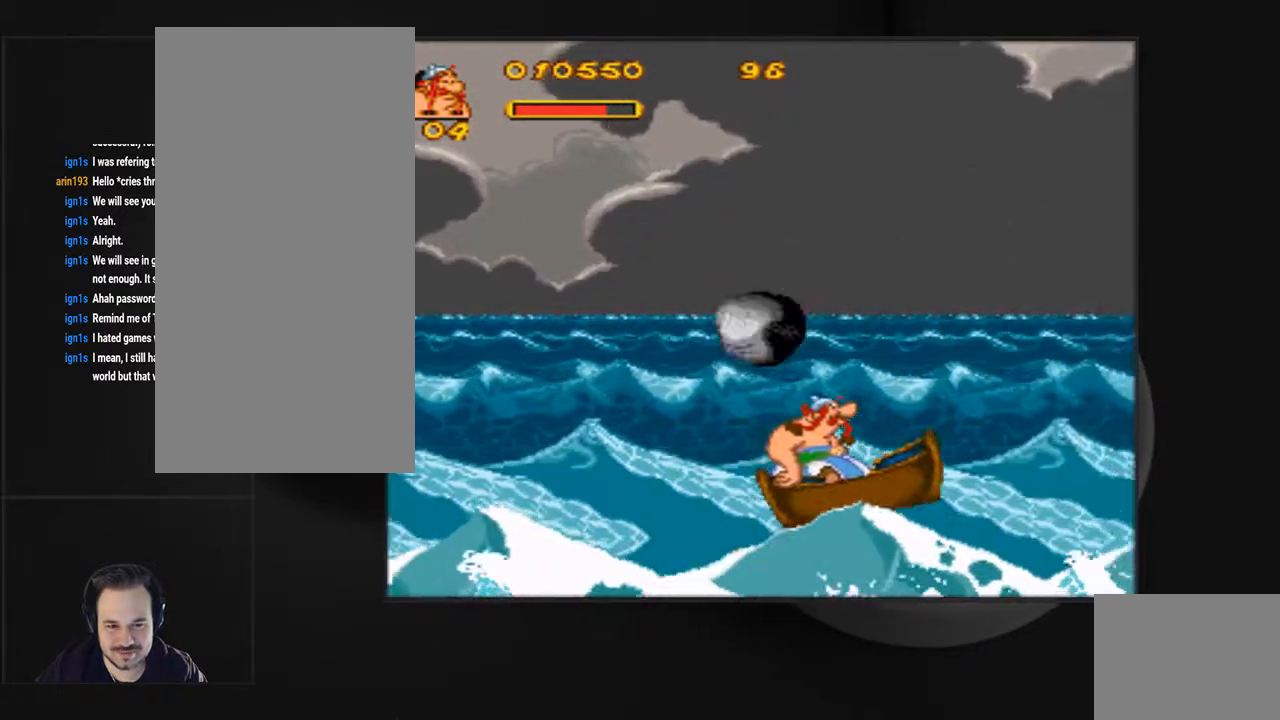
{"buttons": [], "events": [[433, "DPAD_RIGHT", "up"]]}